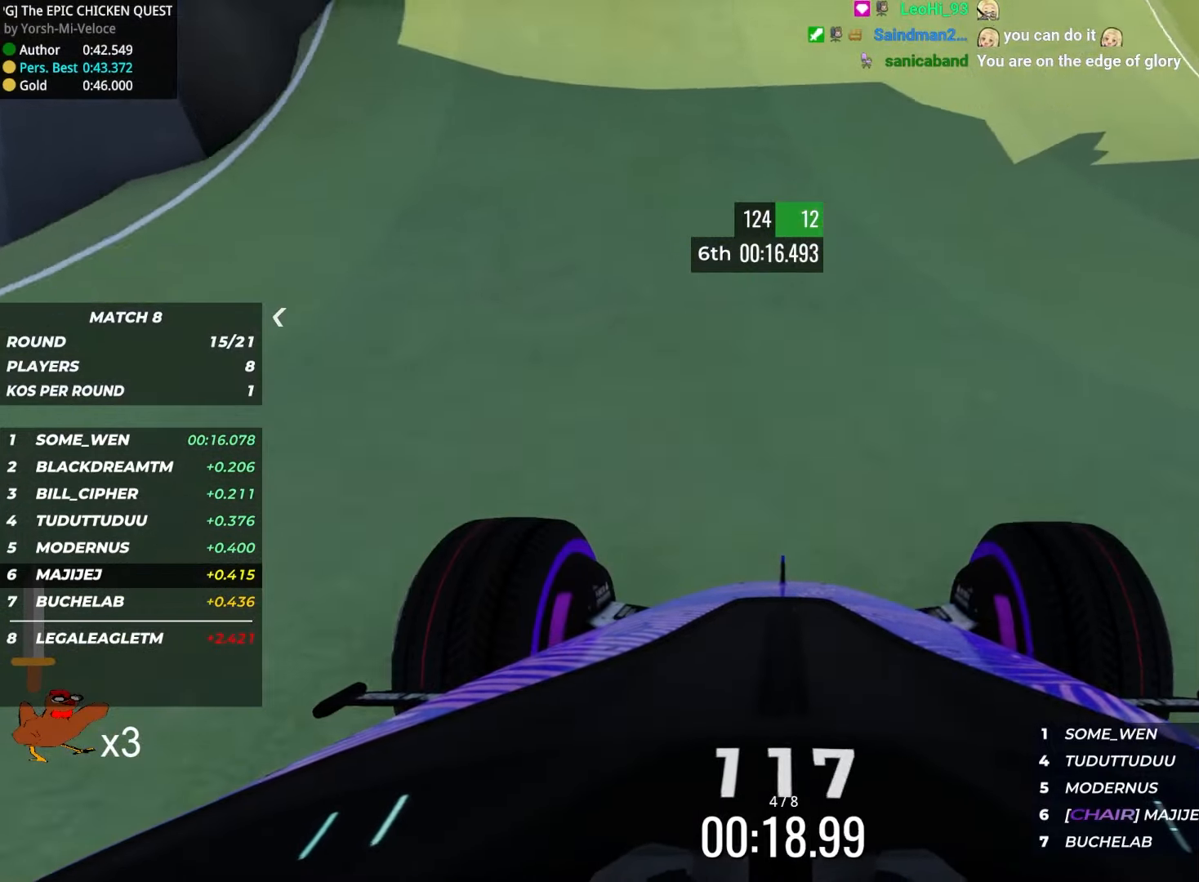
Gameplay with keyboard; each line is a JSON object with the keys held at the frame after it. "events" lists presses ("down") and releases ("up") of "down", "left", "right" and "up" between this image and that frame as [ms after this image, input, new state], when the widget could be followed in between. No other keys are recorded. Mouse input is not recorded.
{"keys": ["up"], "events": [[150, "left", "down"], [250, "left", "up"]]}
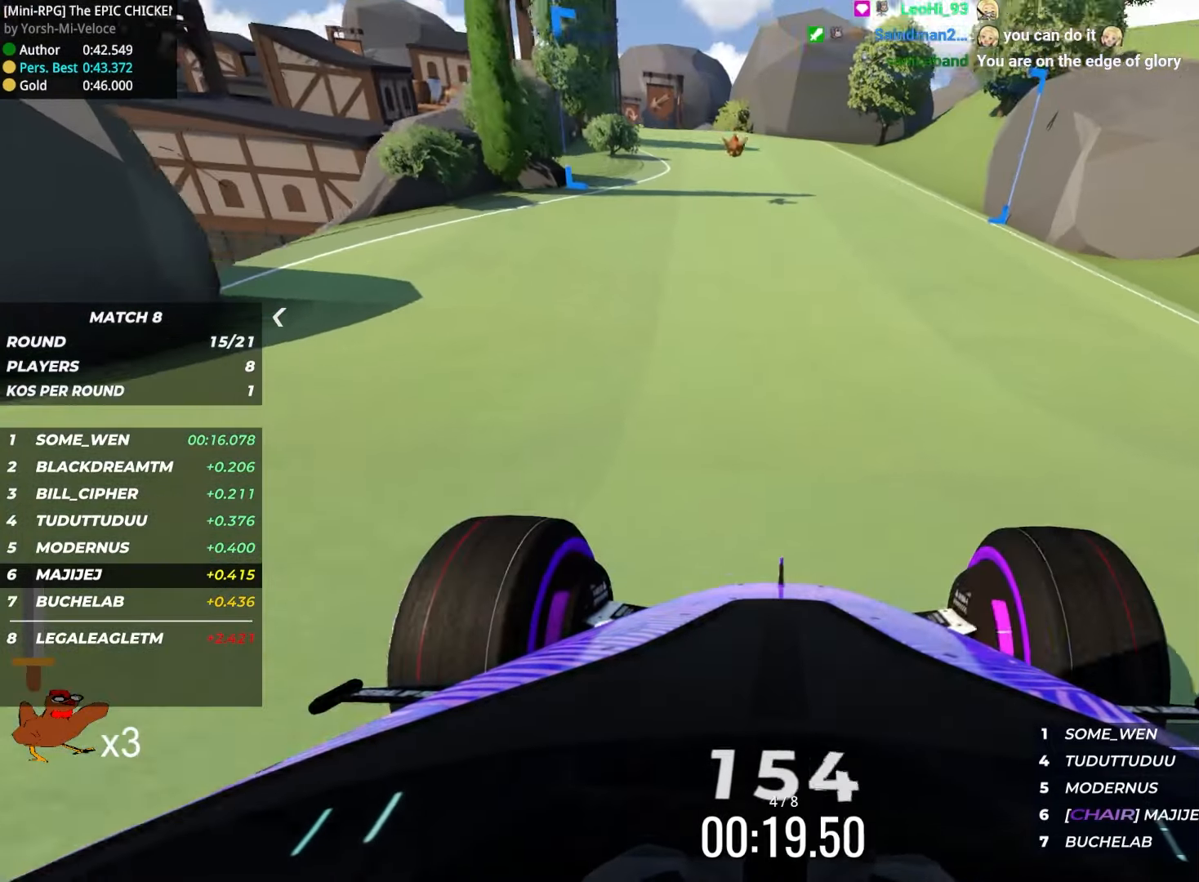
{"keys": ["up"], "events": [[184, "left", "down"], [284, "left", "up"]]}
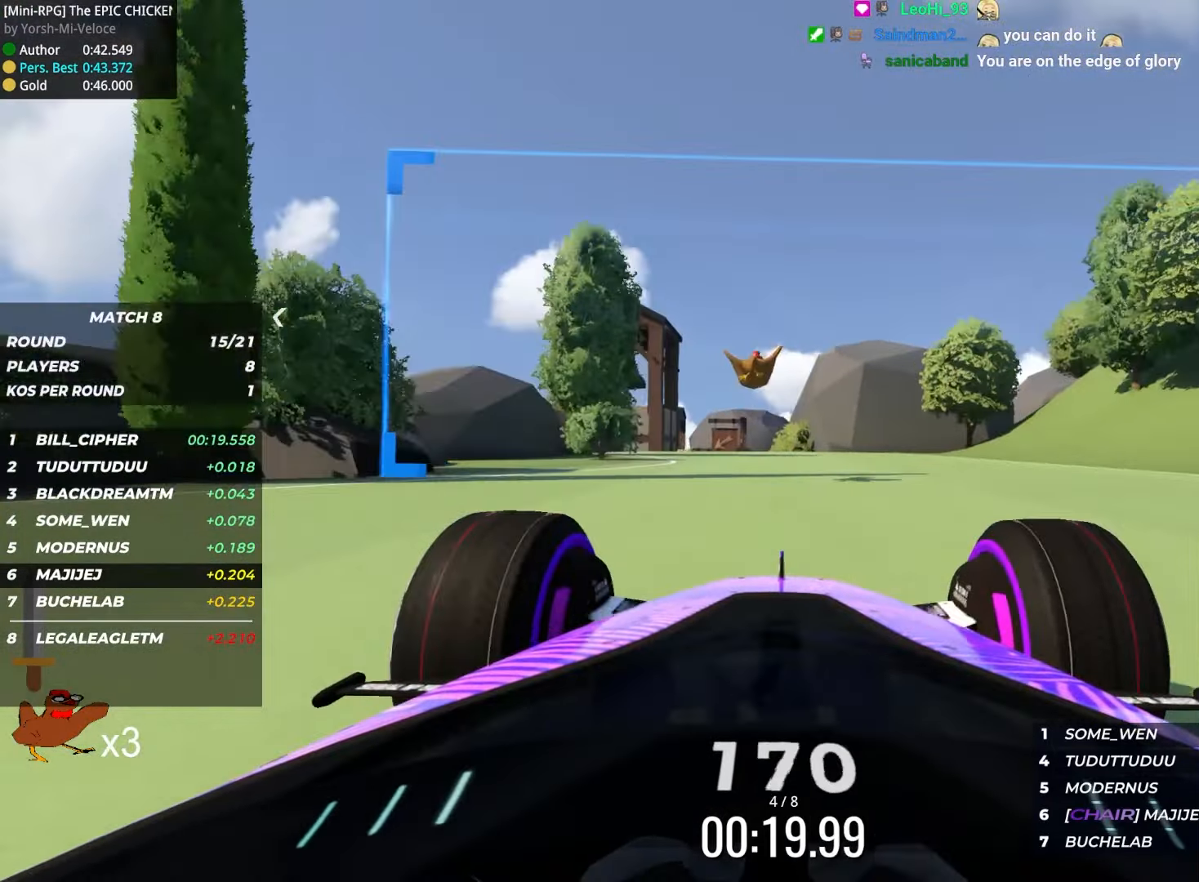
{"keys": ["up"], "events": [[167, "left", "down"], [250, "left", "up"]]}
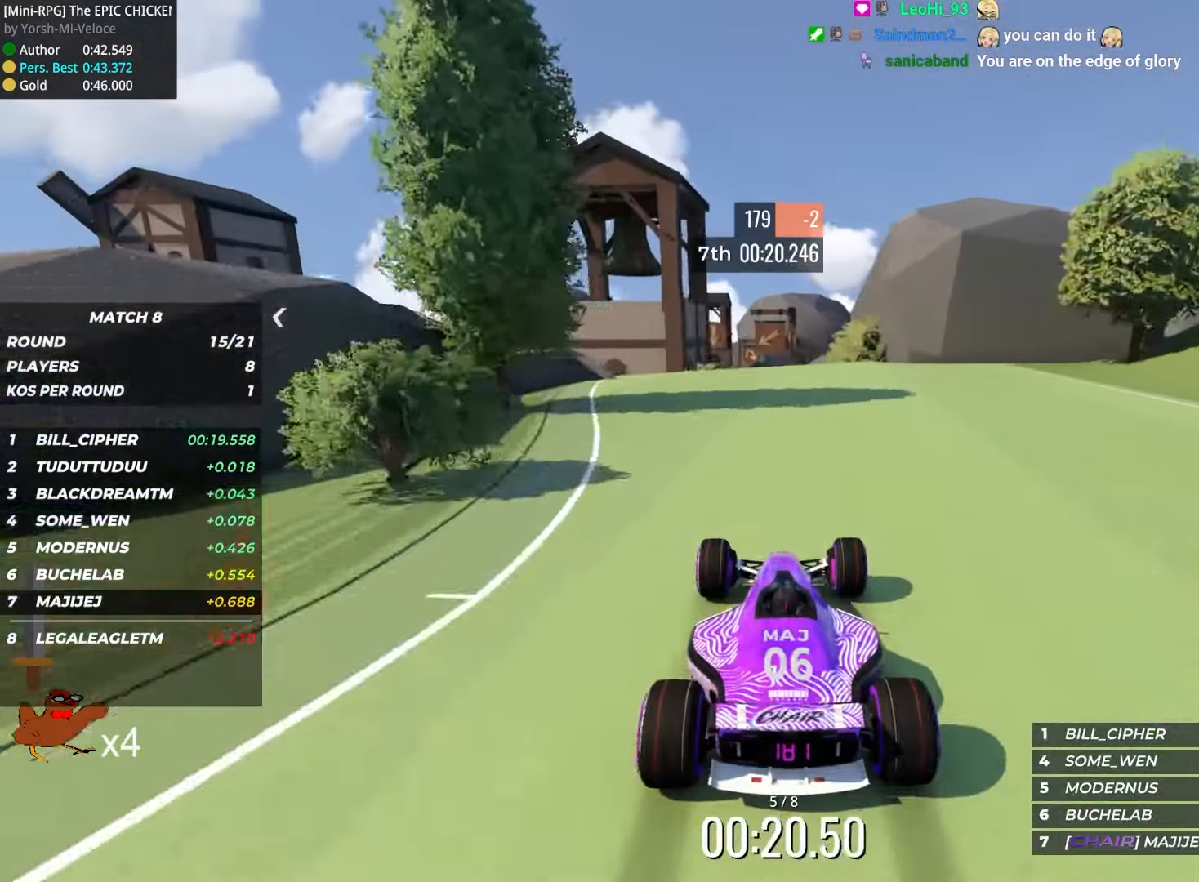
{"keys": ["left", "up"], "events": [[417, "left", "down"]]}
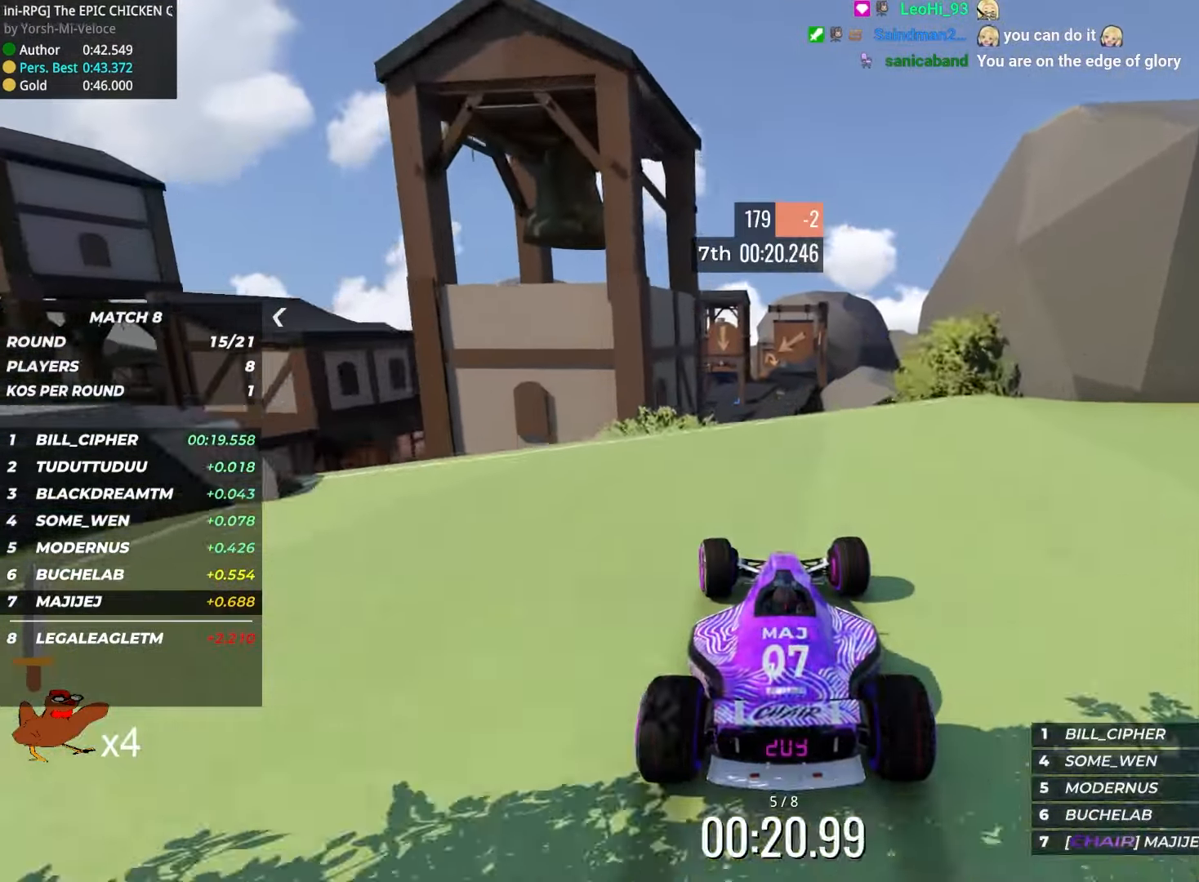
{"keys": ["down", "up"], "events": [[17, "left", "up"], [467, "down", "down"]]}
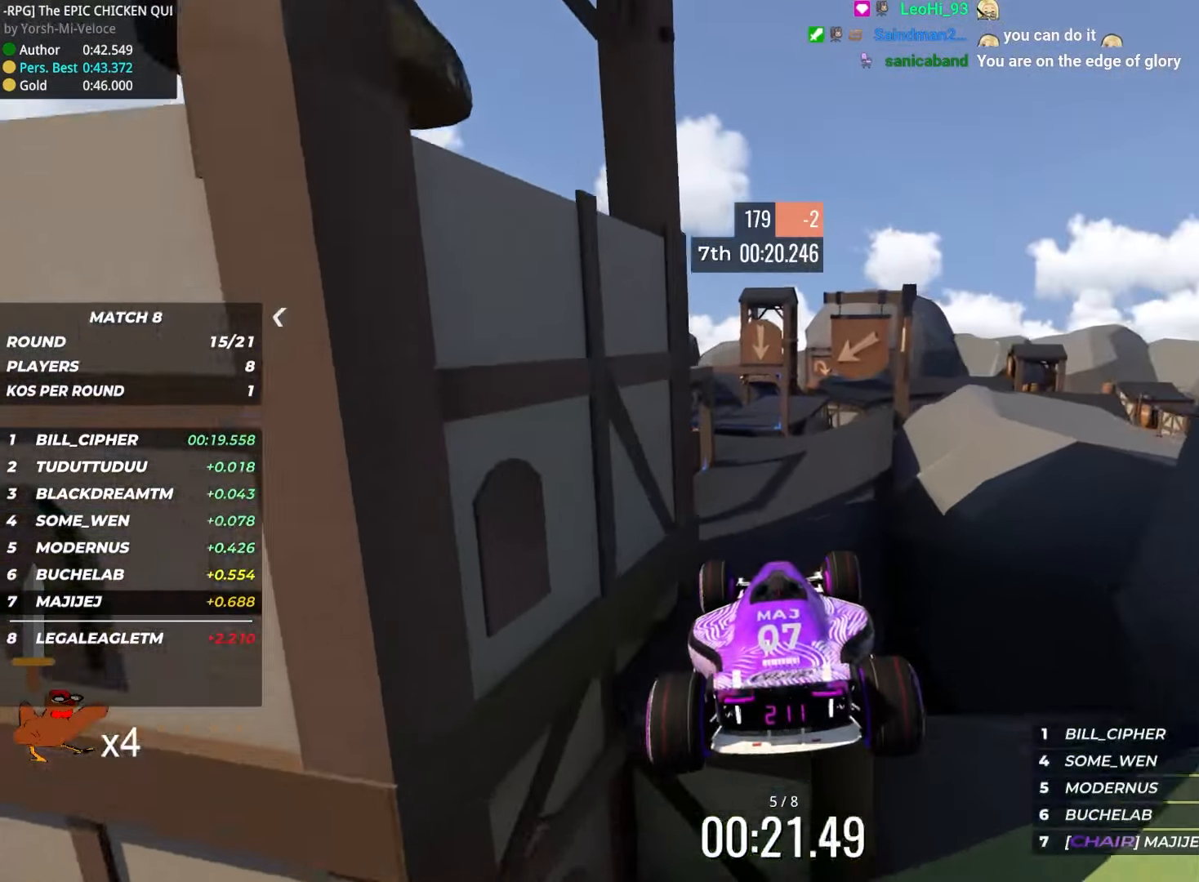
{"keys": ["up"], "events": [[67, "down", "up"]]}
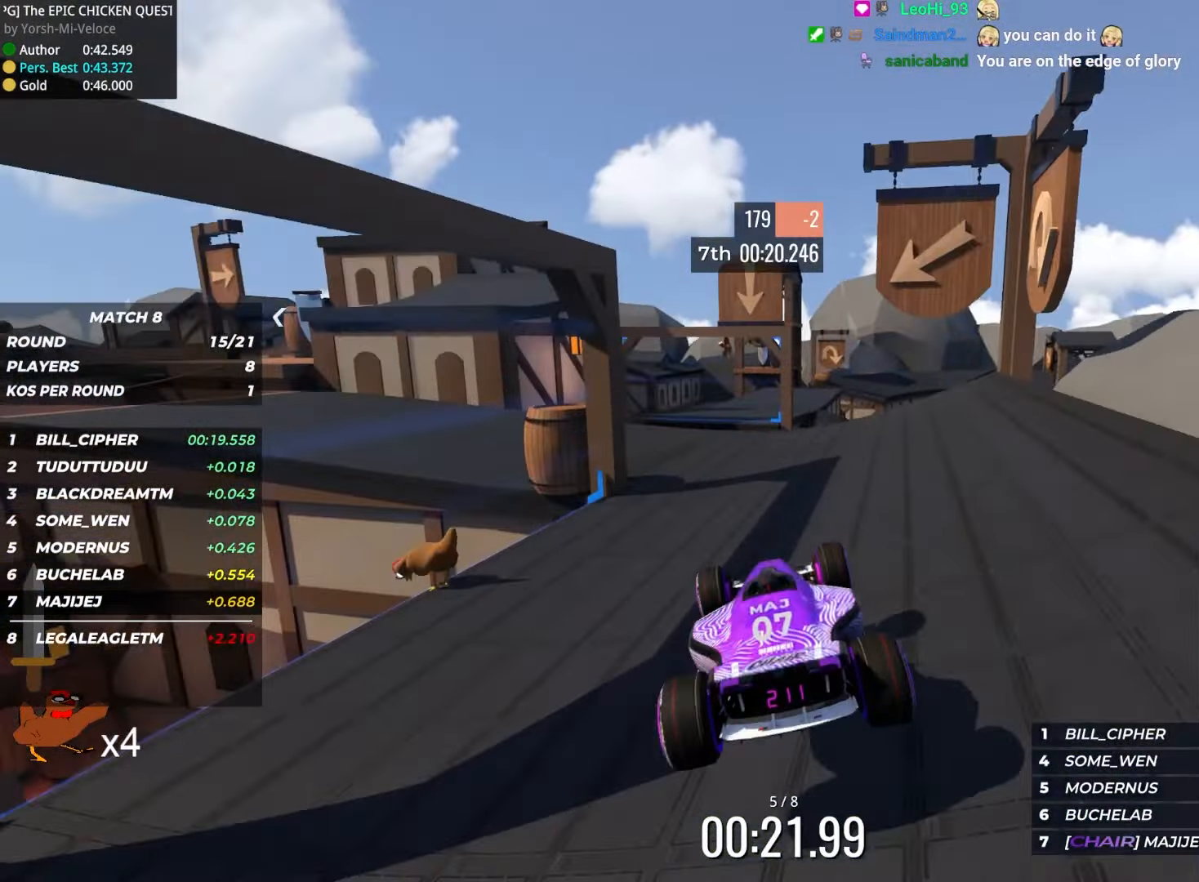
{"keys": ["up"], "events": [[67, "left", "down"], [134, "left", "up"], [350, "right", "down"], [450, "right", "up"]]}
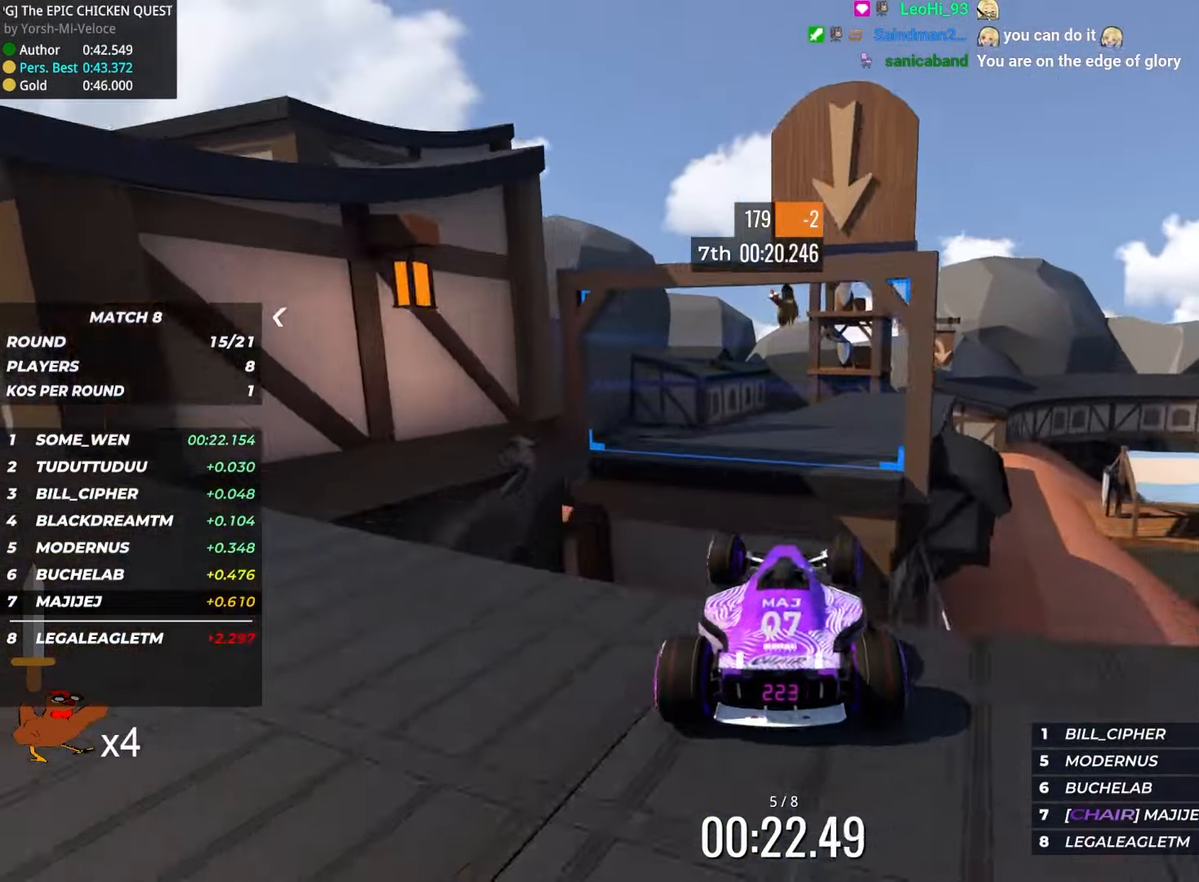
{"keys": ["right", "up"], "events": [[366, "right", "down"]]}
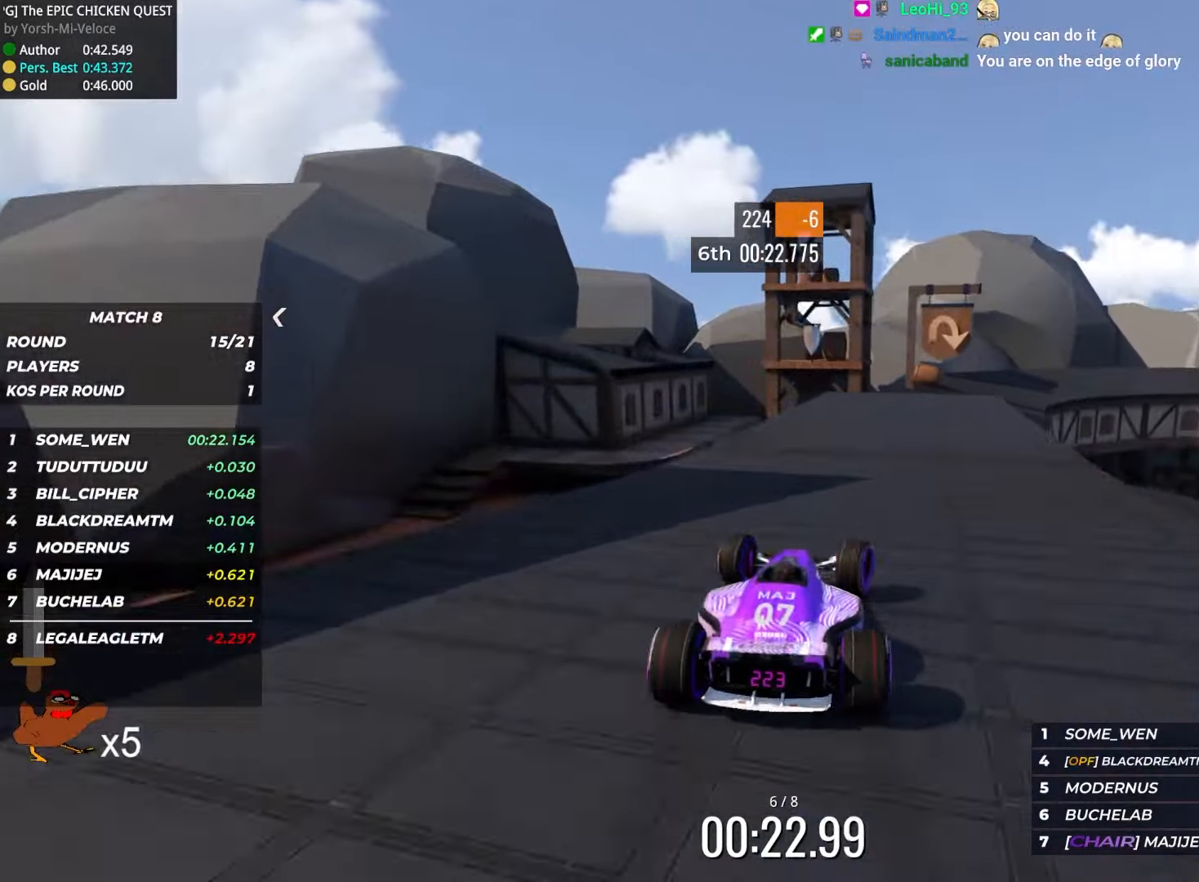
{"keys": ["right", "up"], "events": [[66, "right", "up"], [400, "right", "down"]]}
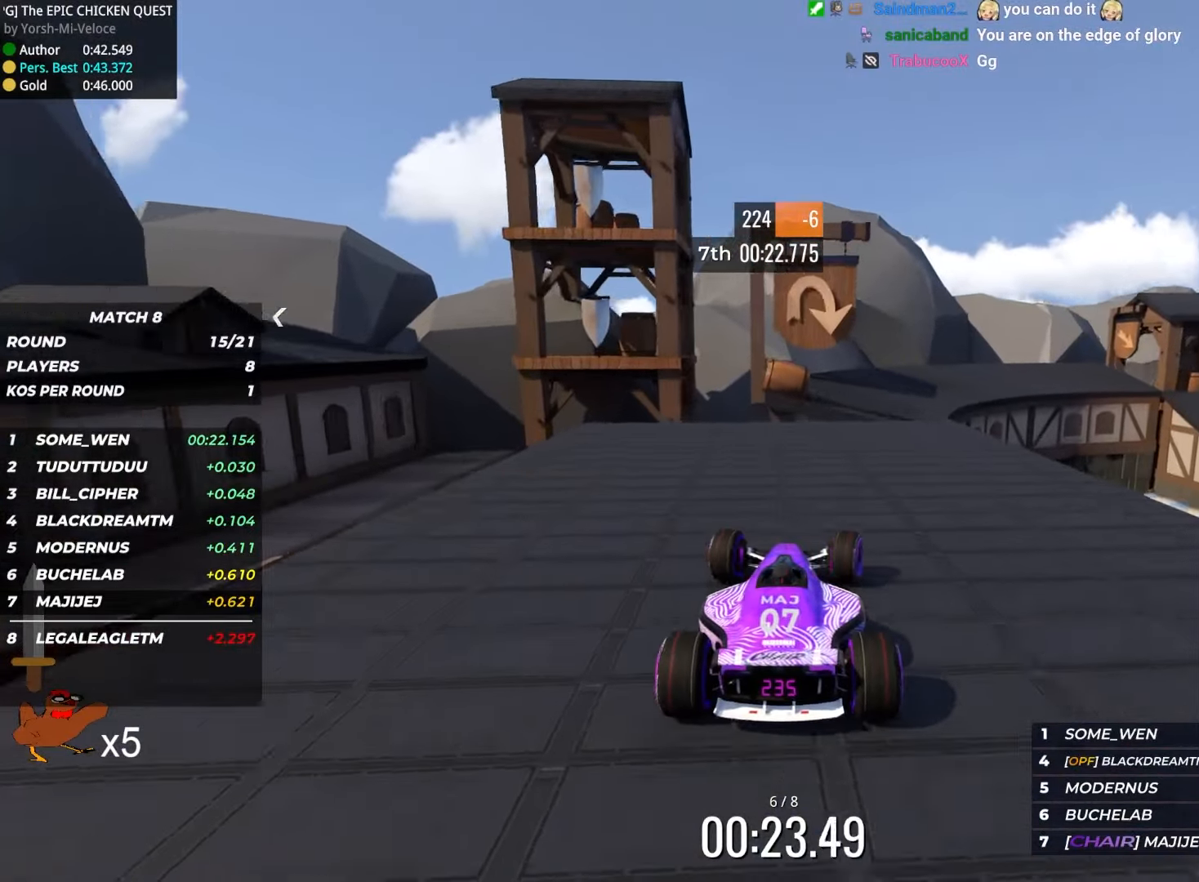
{"keys": ["down", "right", "up"], "events": [[83, "right", "up"], [166, "right", "down"], [433, "down", "down"]]}
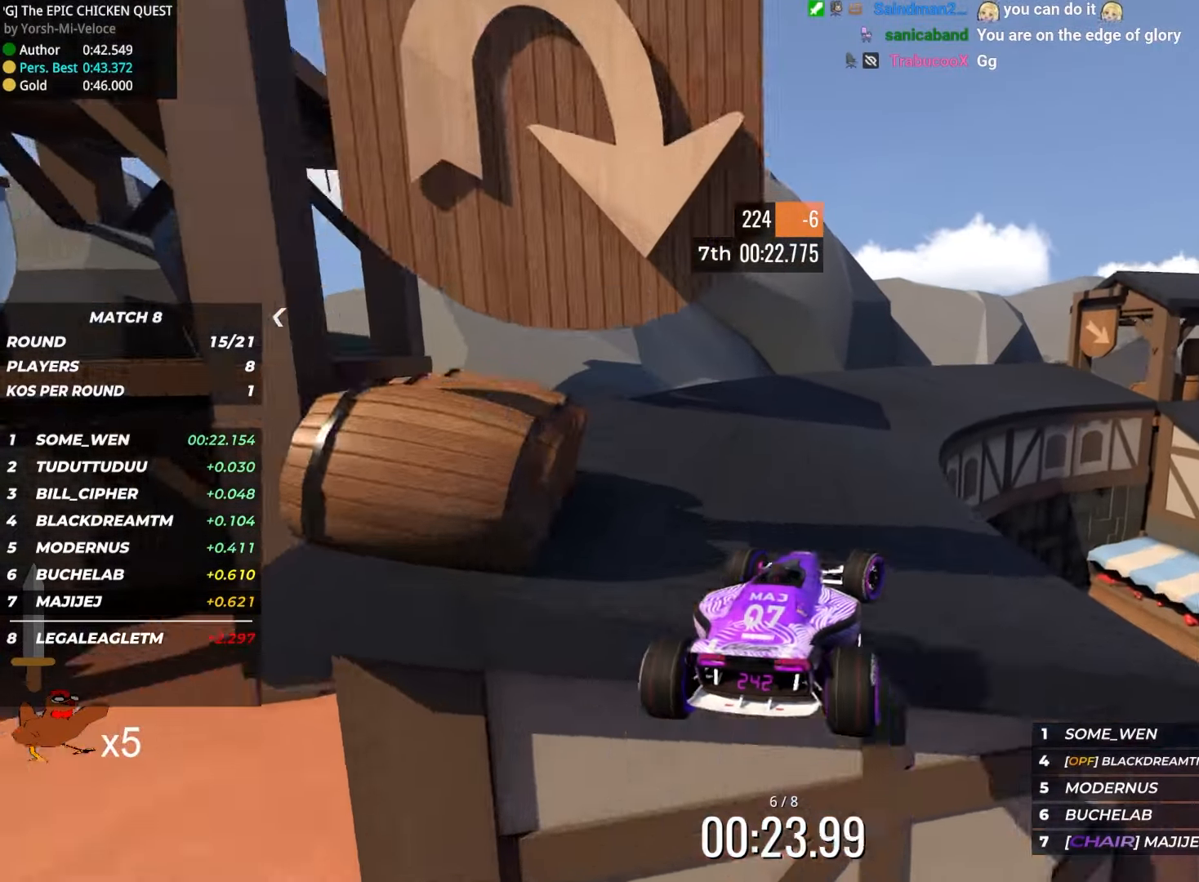
{"keys": ["down", "right", "up"], "events": []}
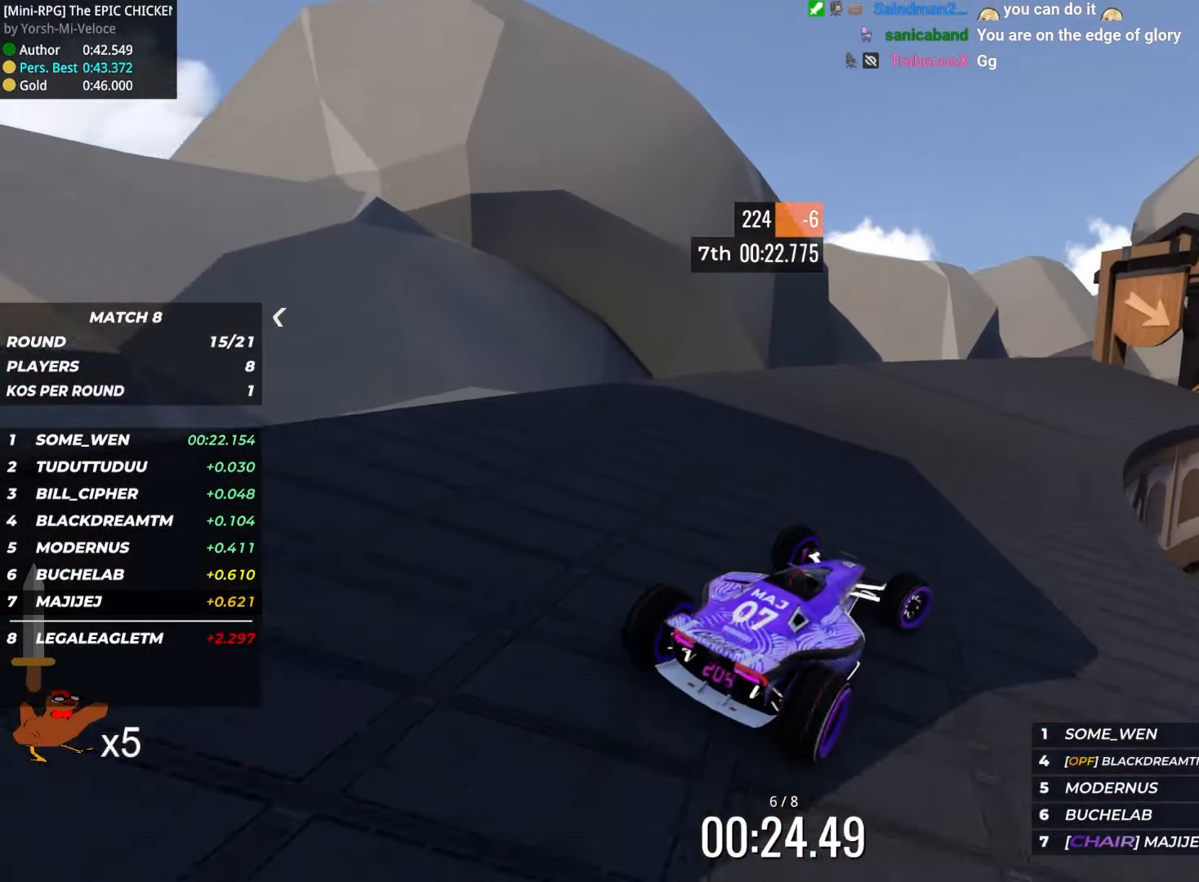
{"keys": ["right", "up"], "events": [[466, "down", "up"]]}
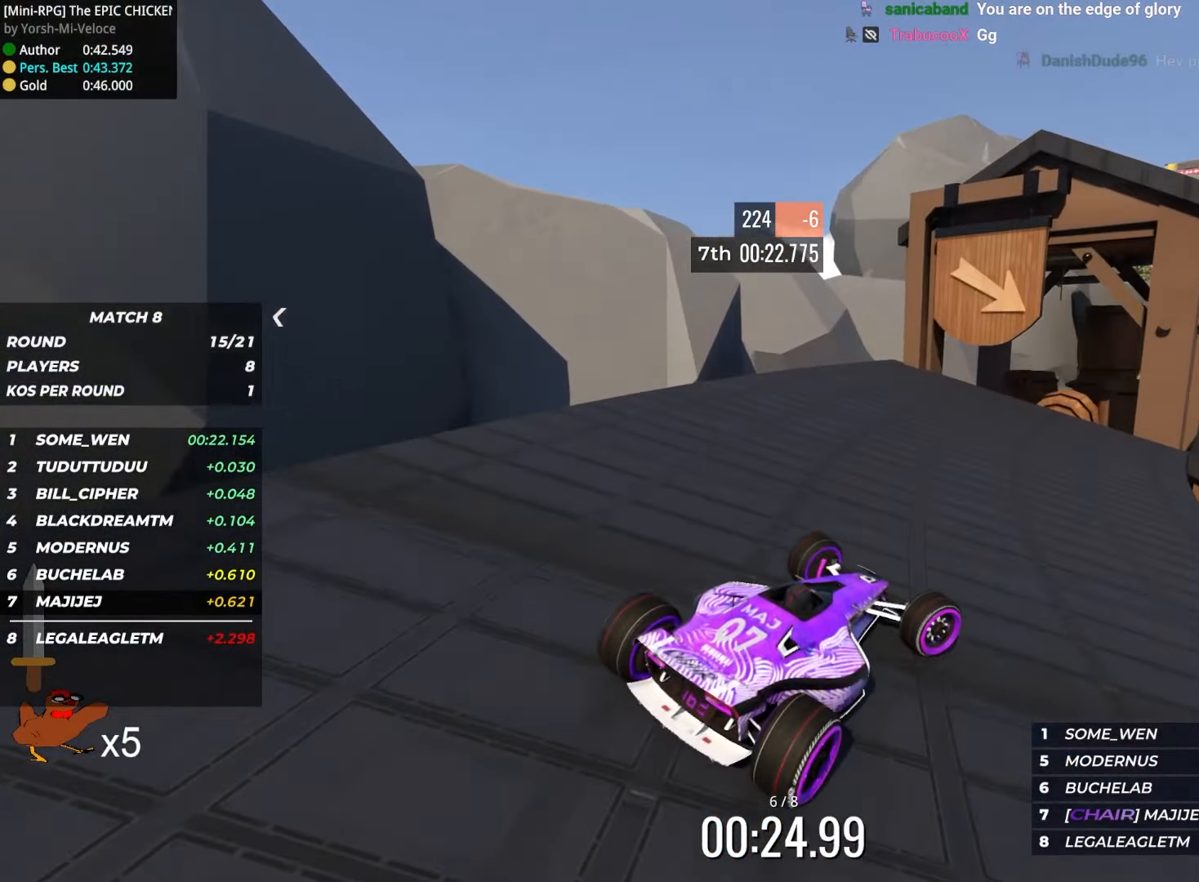
{"keys": ["right", "up"], "events": []}
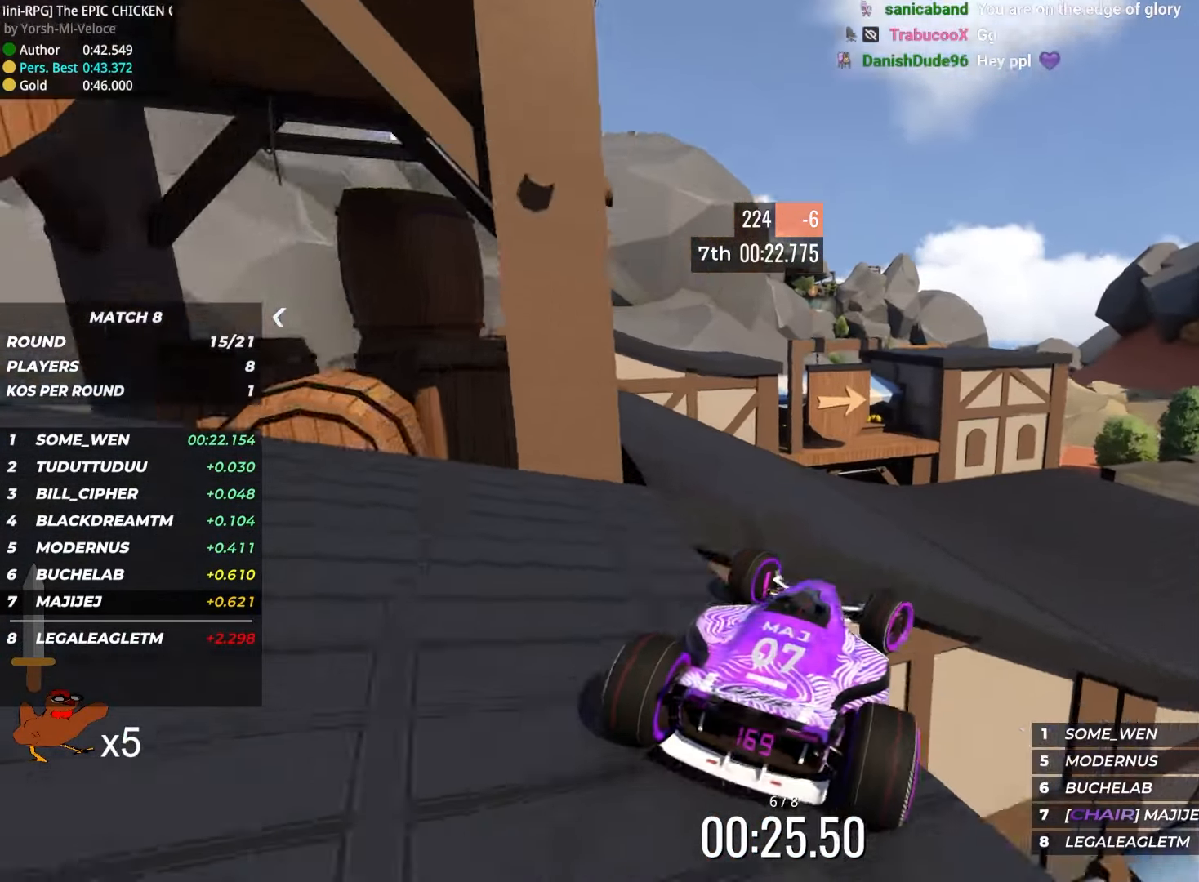
{"keys": ["up"], "events": [[16, "right", "up"]]}
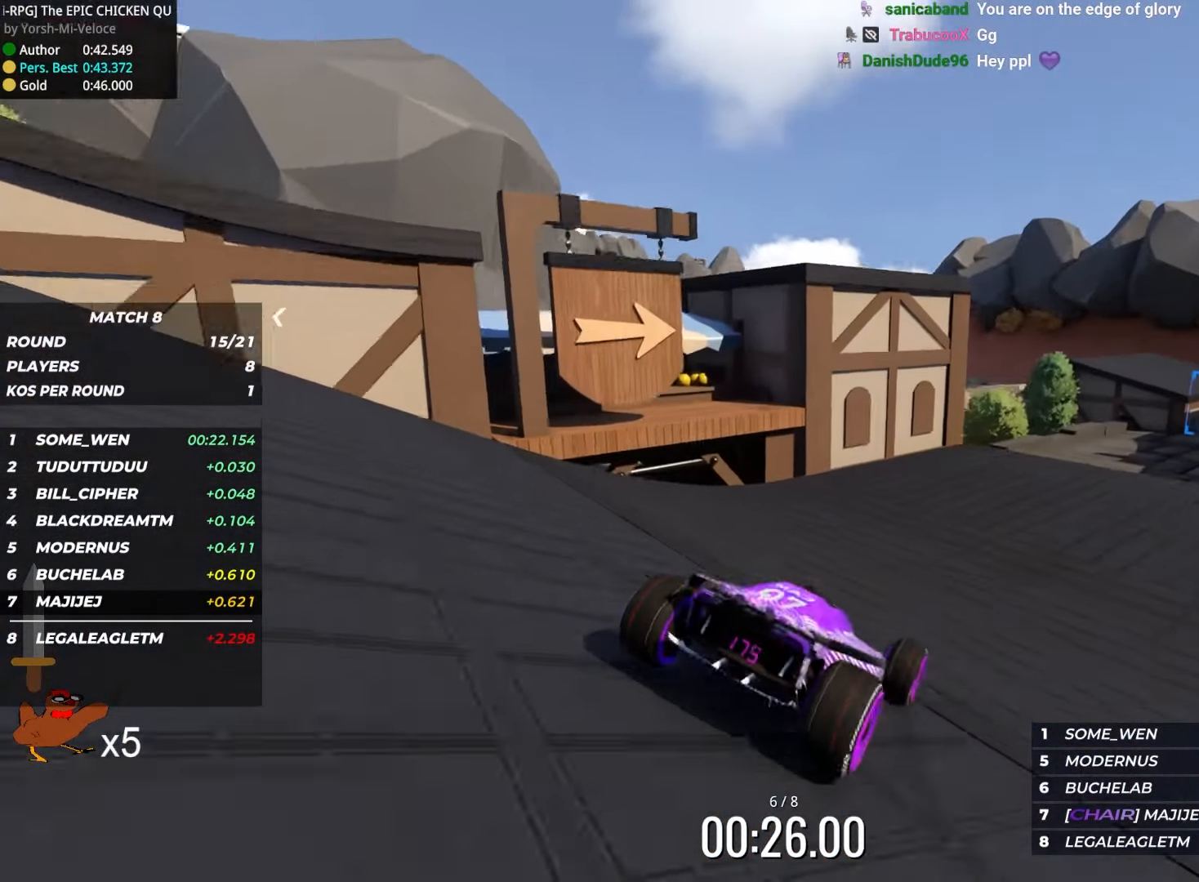
{"keys": ["up"], "events": [[16, "right", "down"], [283, "right", "up"]]}
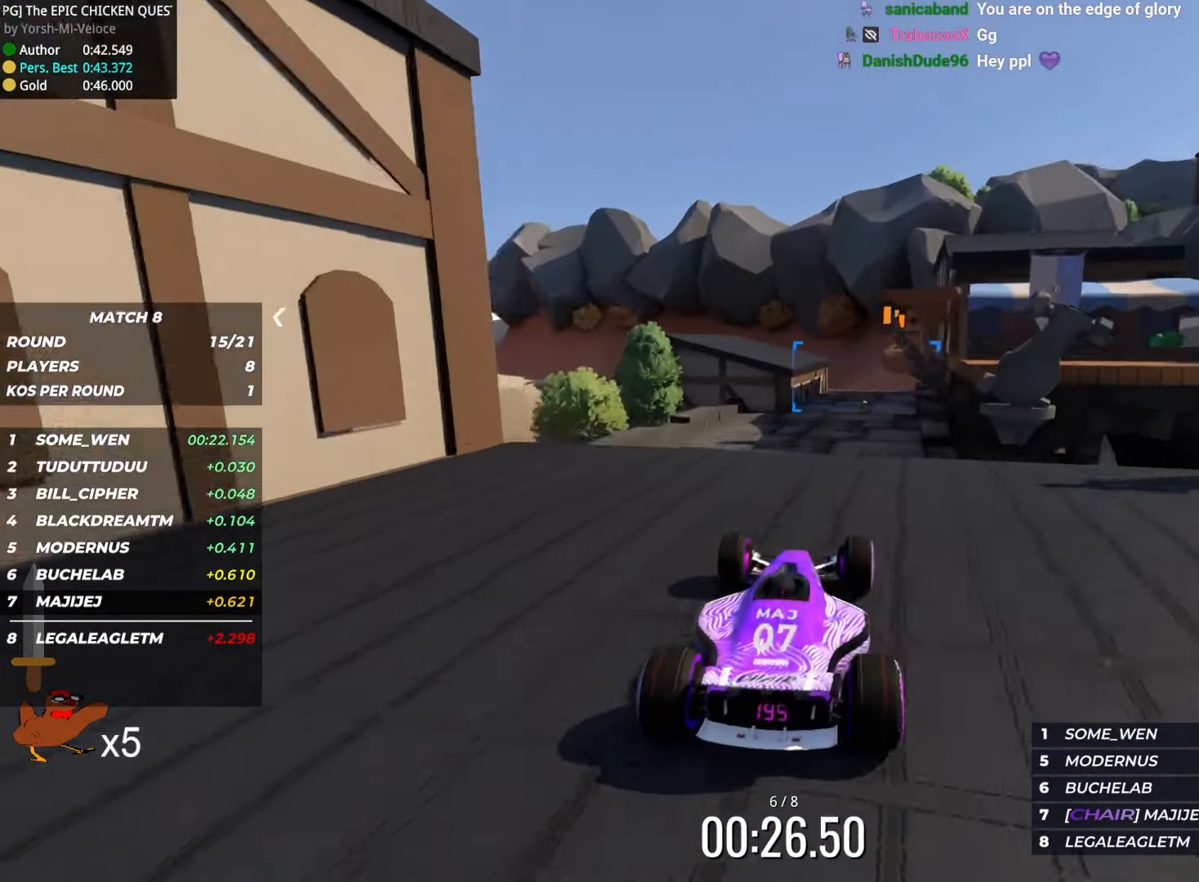
{"keys": ["down", "up"], "events": [[416, "down", "down"]]}
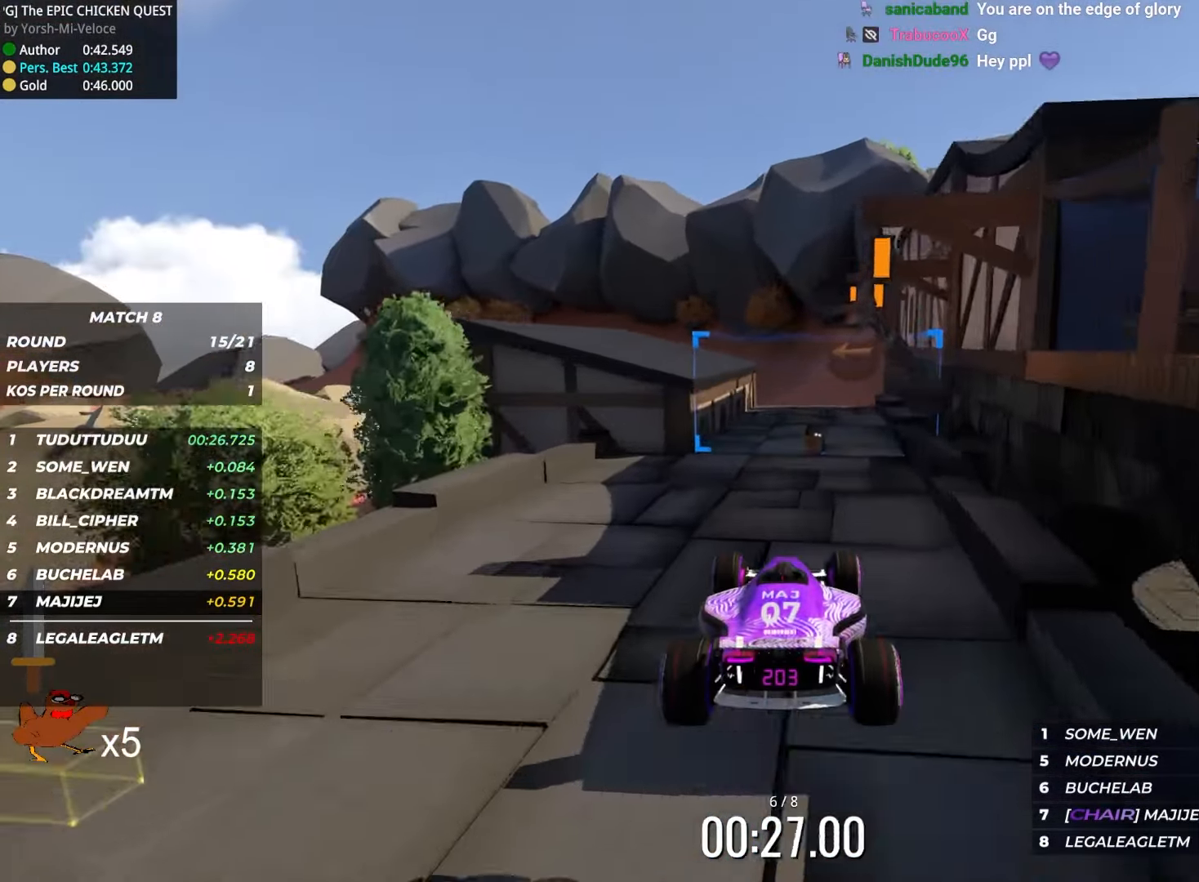
{"keys": ["up"], "events": [[66, "down", "up"]]}
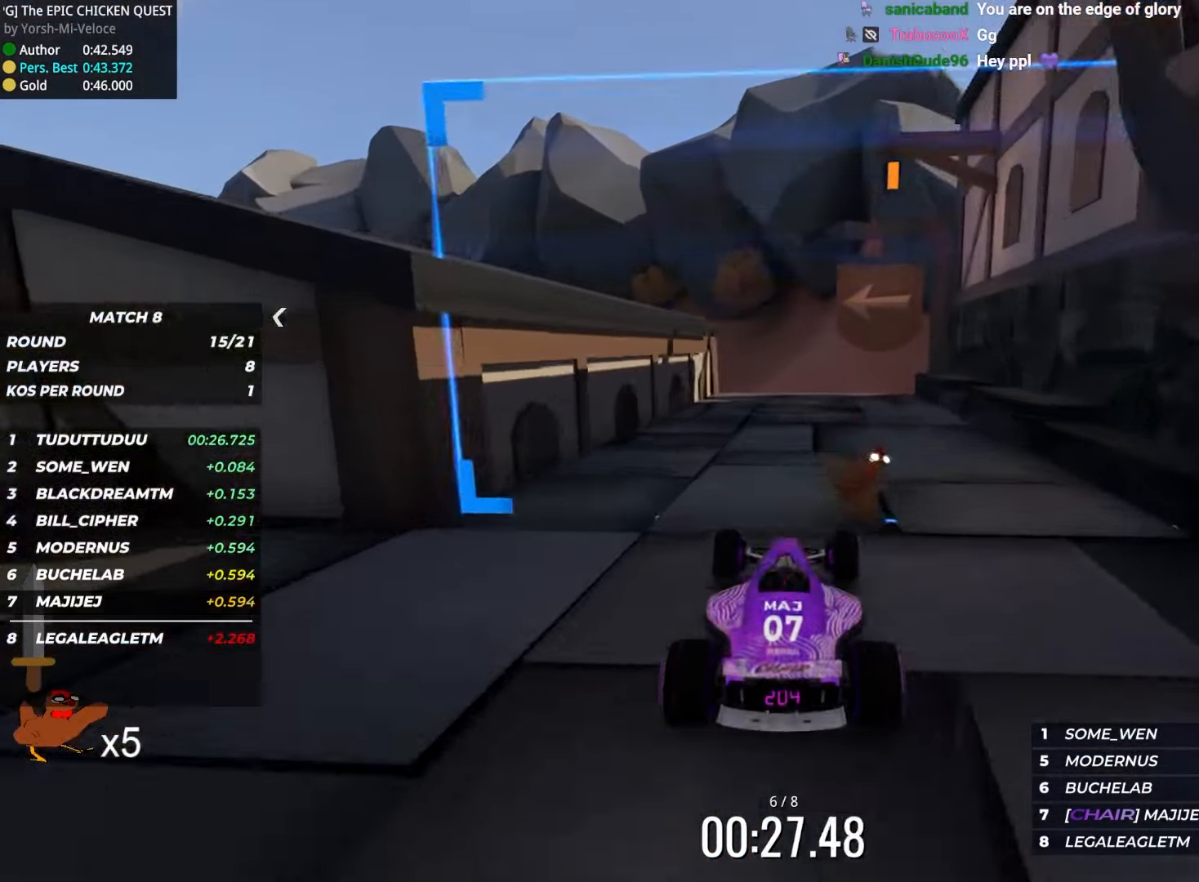
{"keys": ["up"], "events": [[116, "left", "down"], [283, "left", "up"], [367, "left", "down"], [467, "left", "up"]]}
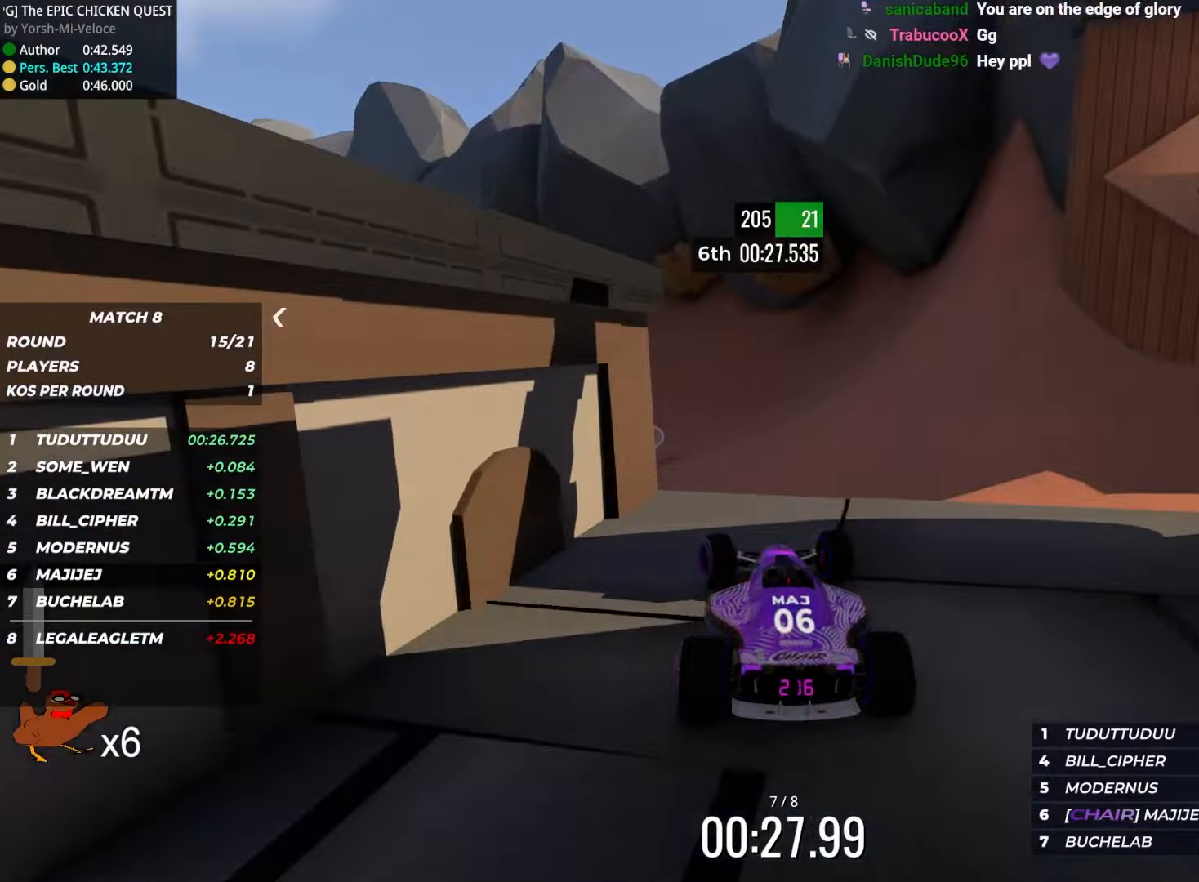
{"keys": ["up"], "events": [[67, "left", "down"], [183, "left", "up"], [233, "down", "down"], [350, "down", "up"]]}
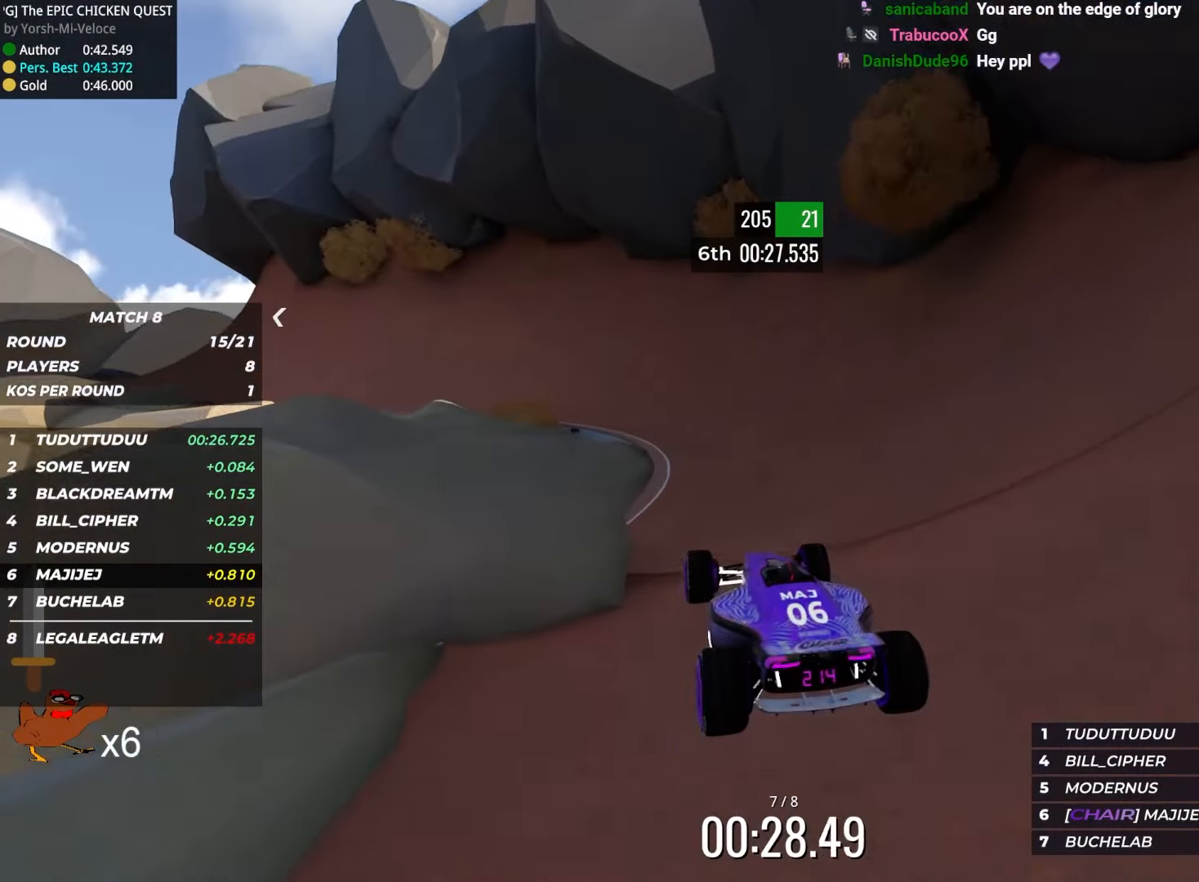
{"keys": ["up"], "events": [[183, "left", "down"], [483, "left", "up"]]}
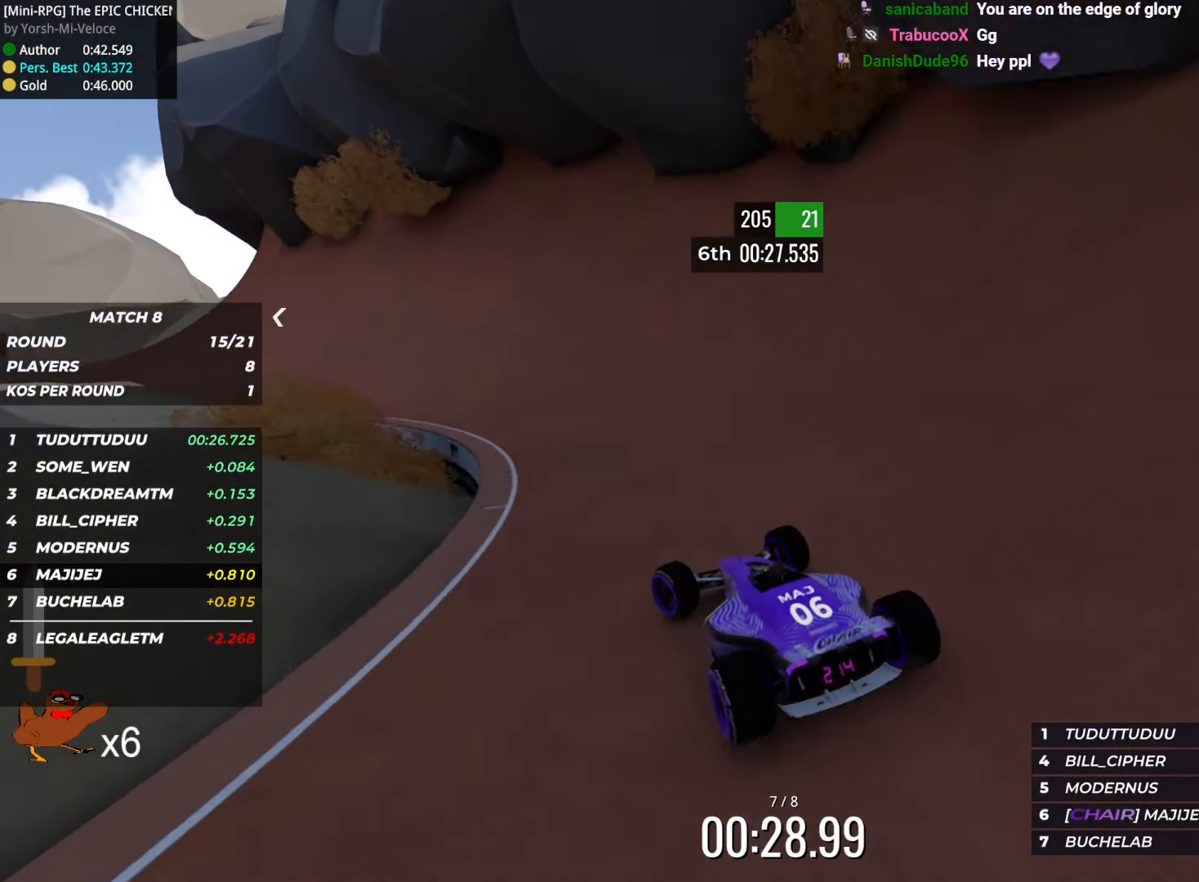
{"keys": ["up"], "events": [[100, "left", "down"], [417, "left", "up"]]}
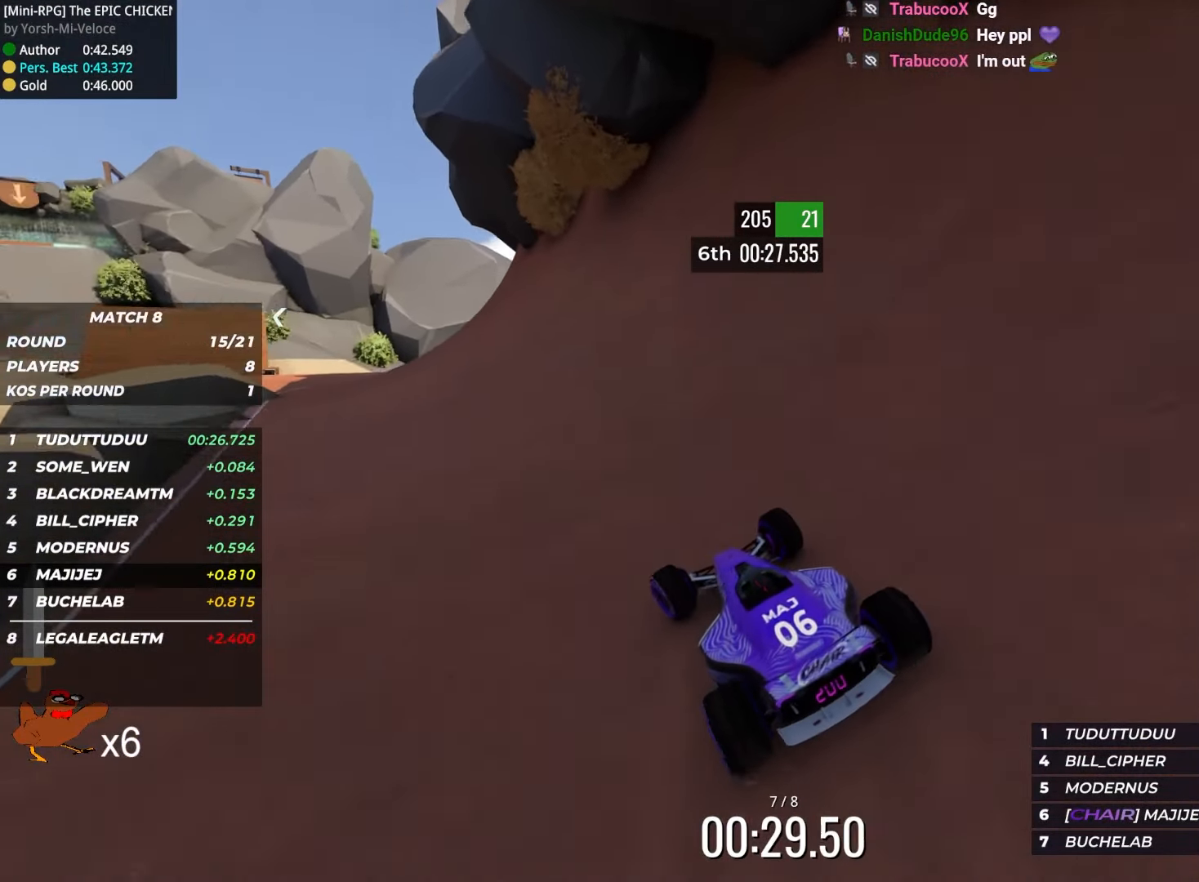
{"keys": ["up"], "events": [[33, "left", "down"], [217, "left", "up"]]}
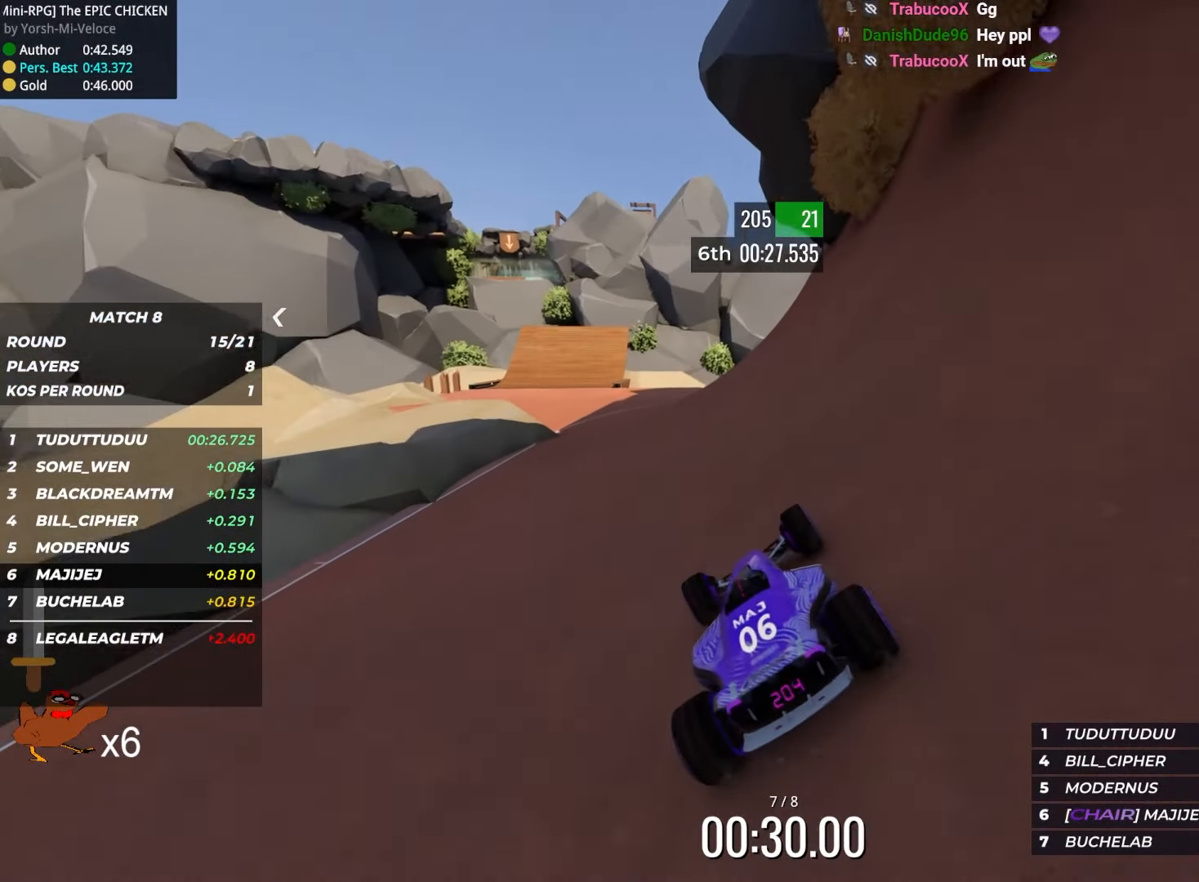
{"keys": ["right", "up"], "events": [[133, "right", "down"]]}
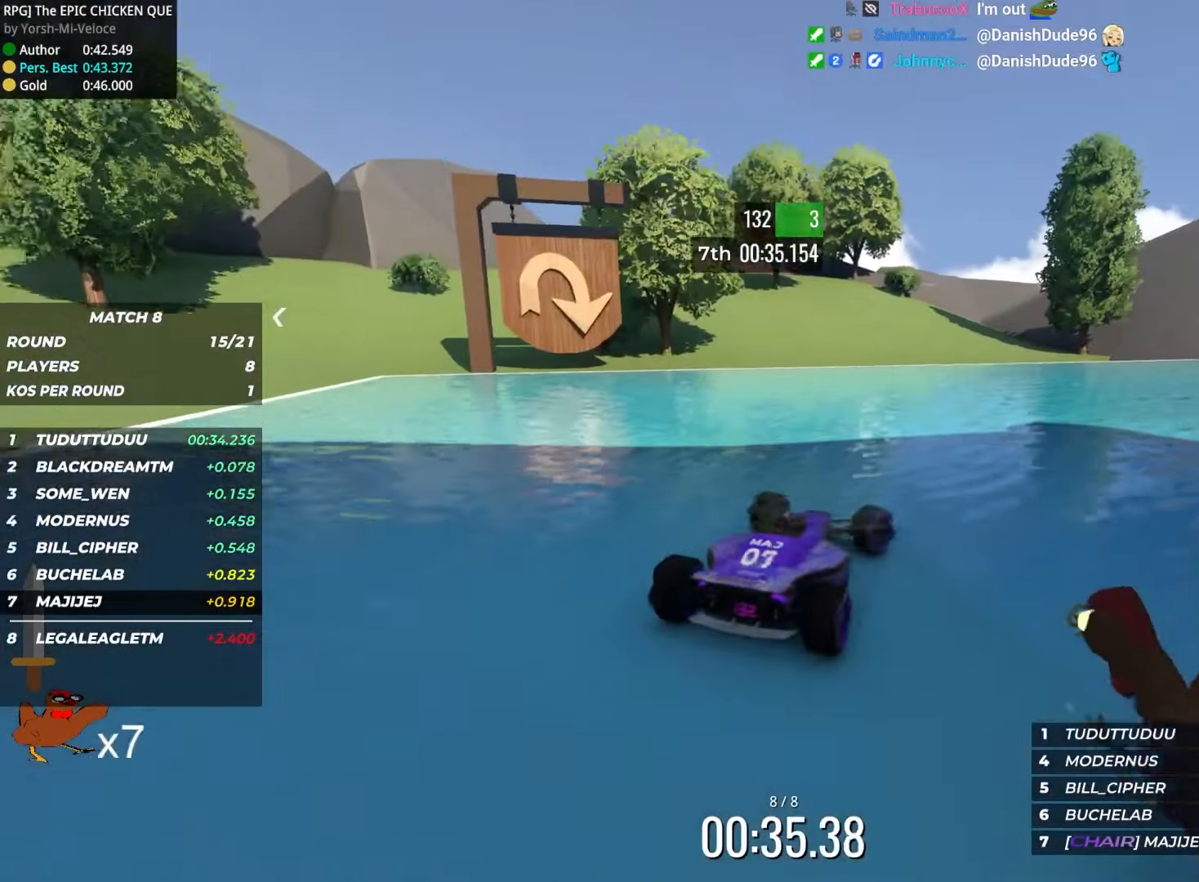
{"keys": ["right", "up"], "events": []}
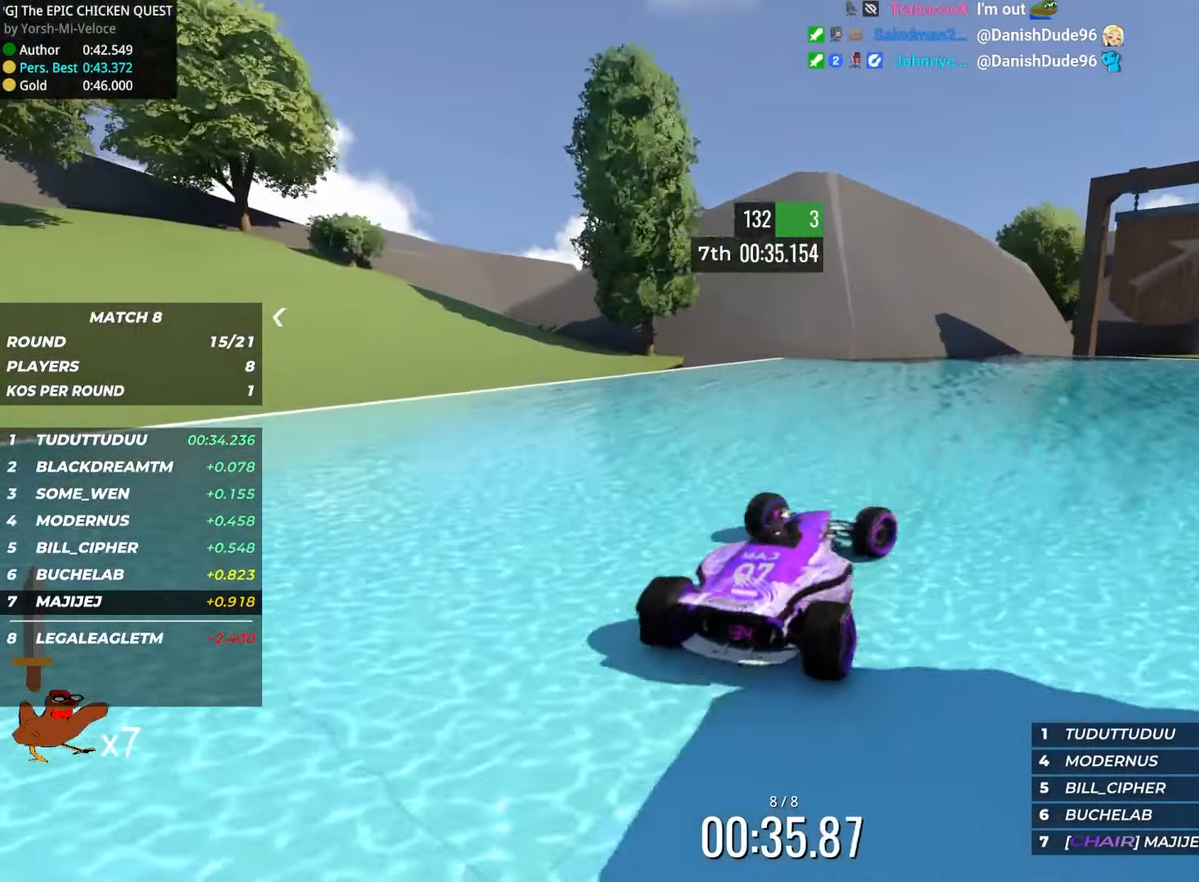
{"keys": ["right", "up"], "events": [[150, "up", "up"], [367, "up", "down"]]}
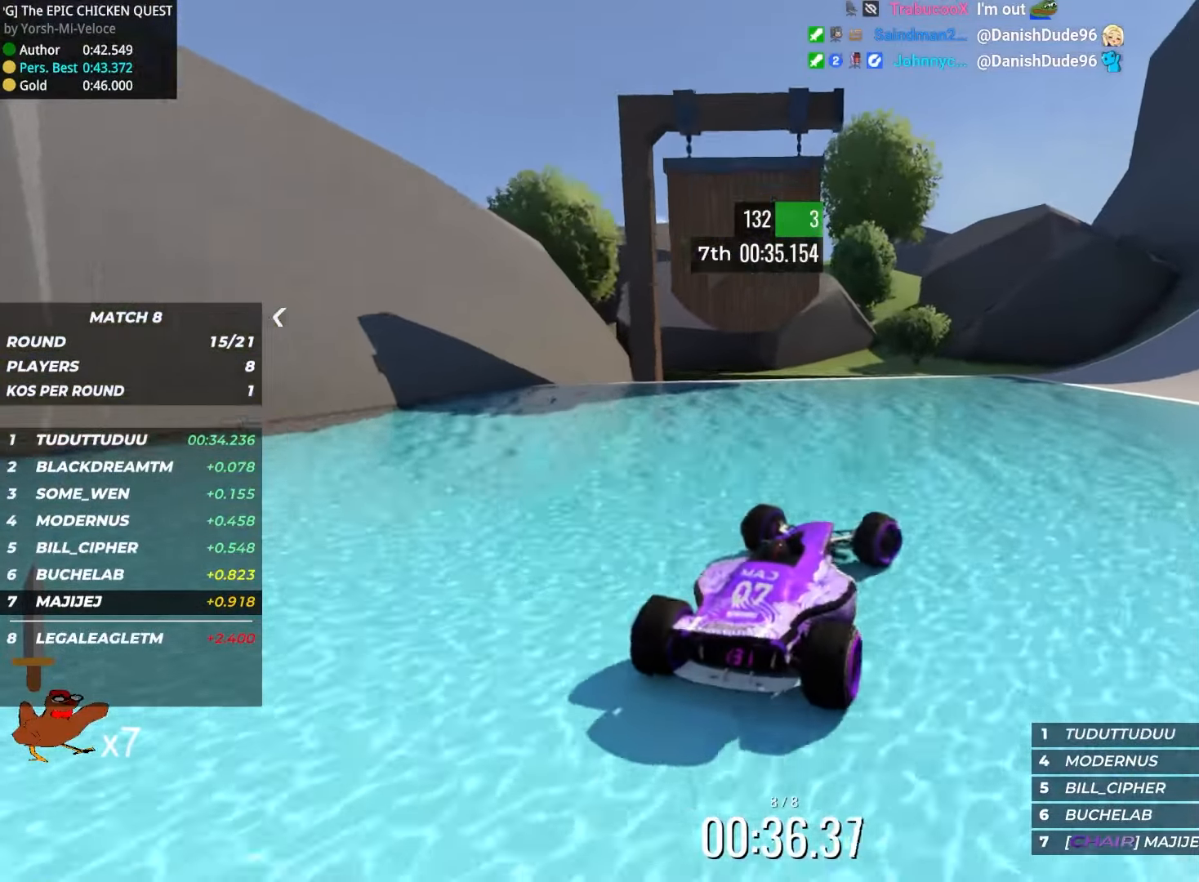
{"keys": ["right"], "events": [[467, "up", "up"]]}